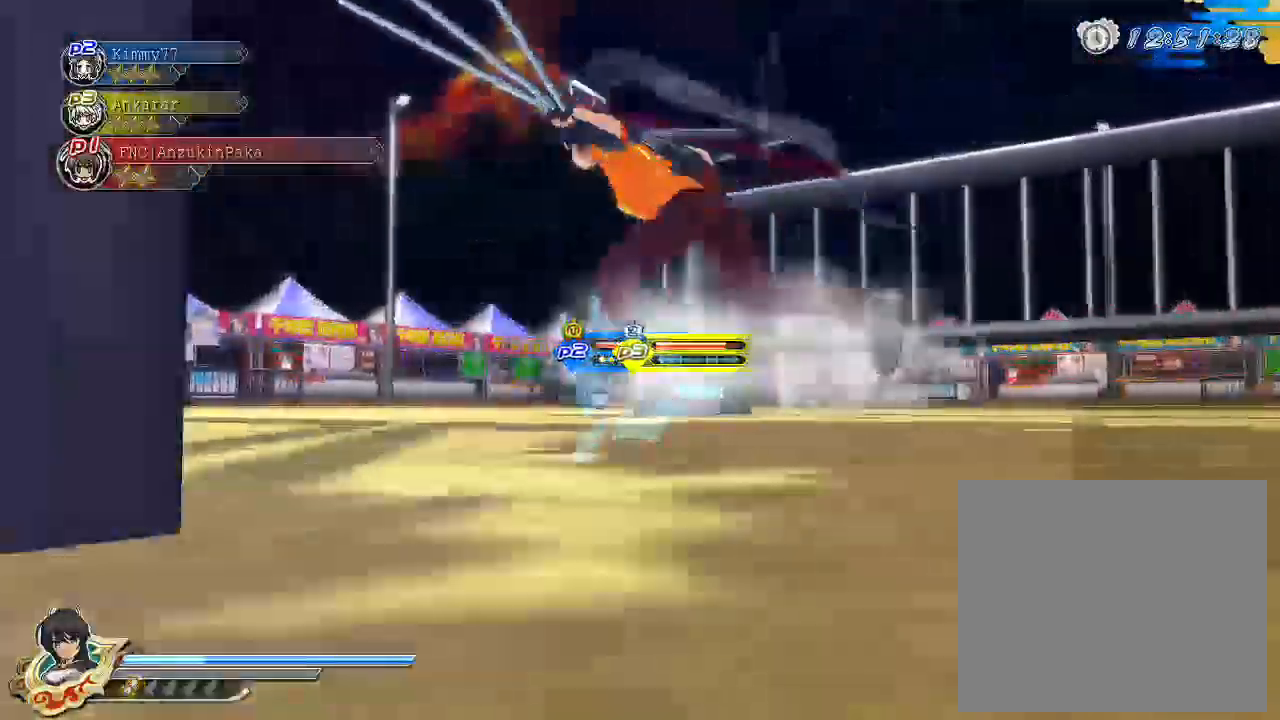
Gameplay with a controller (PlayStation layout); each line is a JSON object with the inputs held at the frame after it. "events" lists button and stick changes between this image and that frame as [ms after this image, input, new state], when the widget could be followed in between.
{"buttons": [], "left_stick": "right", "right_stick": "center", "events": [[17, "CIRCLE", "down"], [83, "CIRCLE", "up"], [150, "SQUARE", "down"], [150, "left_stick", "up"], [217, "SQUARE", "up"], [283, "left_stick", "up-right"], [300, "CROSS", "down"], [317, "R1", "down"], [317, "SQUARE", "down"], [467, "left_stick", "right"], [500, "CROSS", "up"], [500, "R1", "up"], [500, "SQUARE", "up"]]}
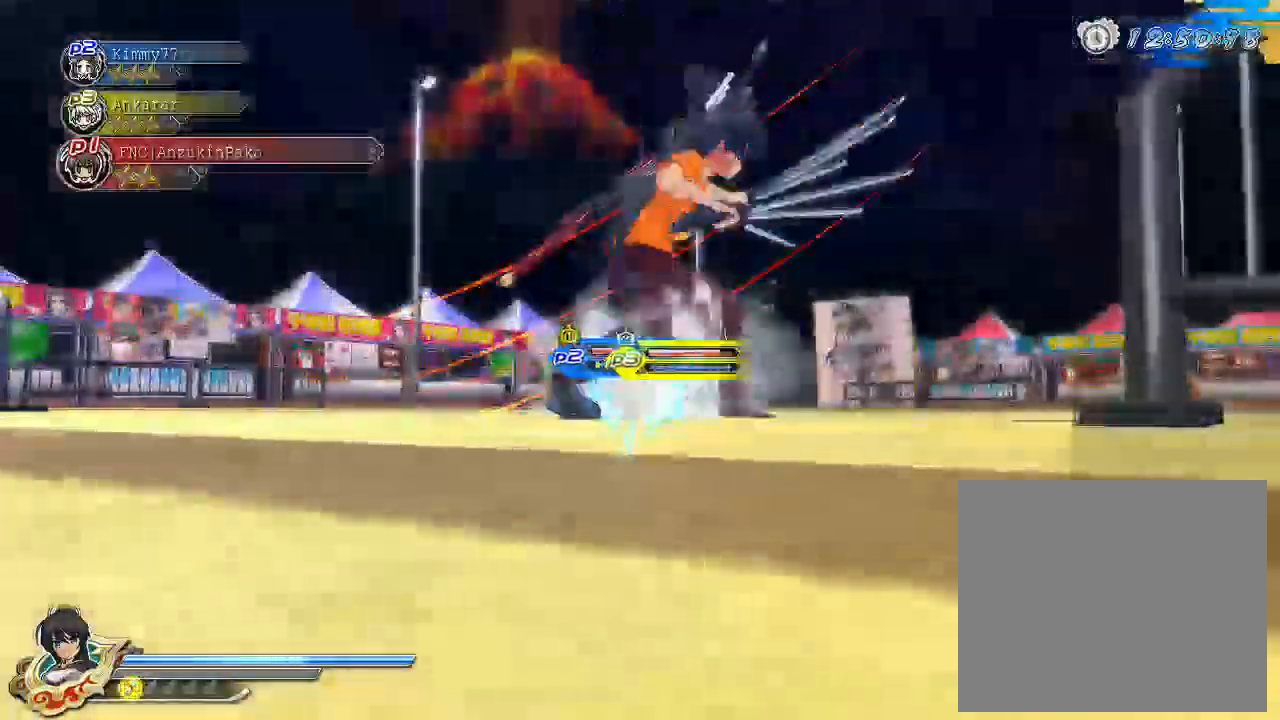
{"buttons": ["CROSS", "SQUARE", "R1"], "left_stick": "left", "right_stick": "center", "events": [[83, "left_stick", "down-right"], [117, "CIRCLE", "down"], [200, "CIRCLE", "up"], [250, "SQUARE", "down"], [250, "left_stick", "left"], [300, "SQUARE", "up"], [417, "CROSS", "down"], [417, "SQUARE", "down"], [433, "R1", "down"]]}
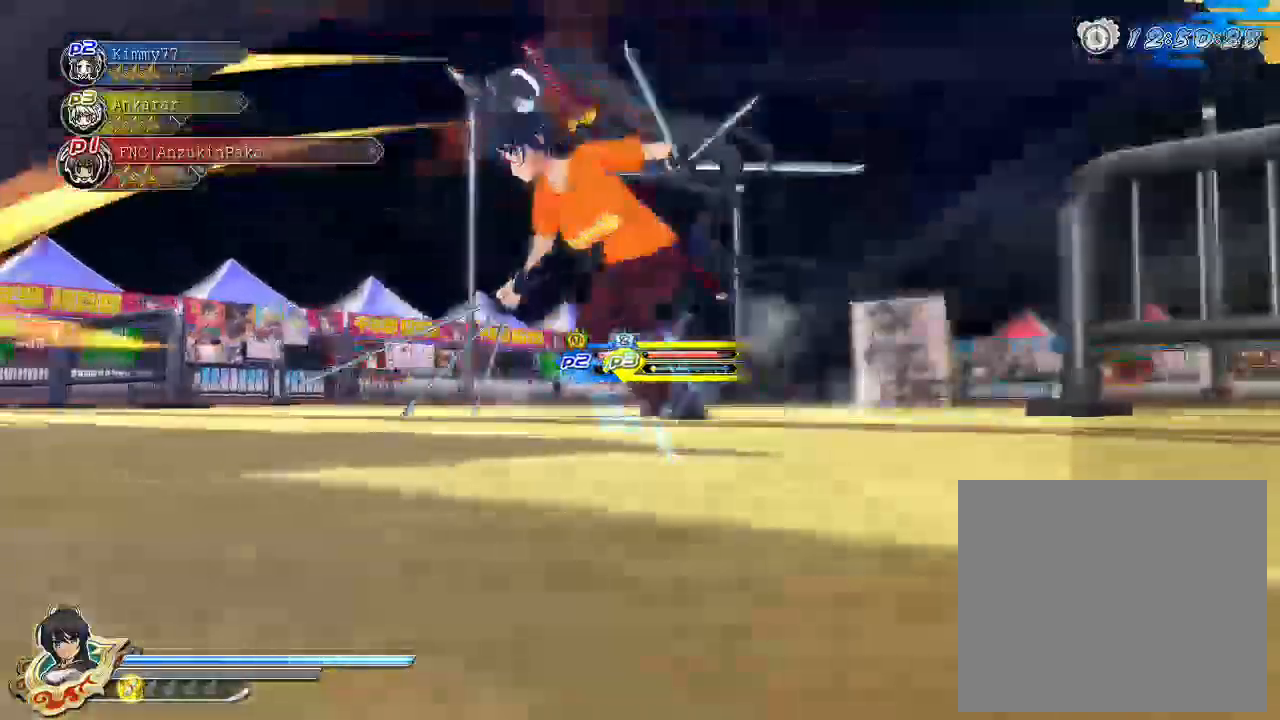
{"buttons": ["CROSS", "SQUARE", "R1"], "left_stick": "down-right", "right_stick": "center", "events": [[17, "left_stick", "down-left"], [117, "R1", "up"], [117, "SQUARE", "up"], [133, "CROSS", "up"], [183, "left_stick", "down-right"], [250, "CROSS", "down"], [367, "CROSS", "up"], [400, "R1", "down"], [400, "SQUARE", "down"], [500, "CROSS", "down"]]}
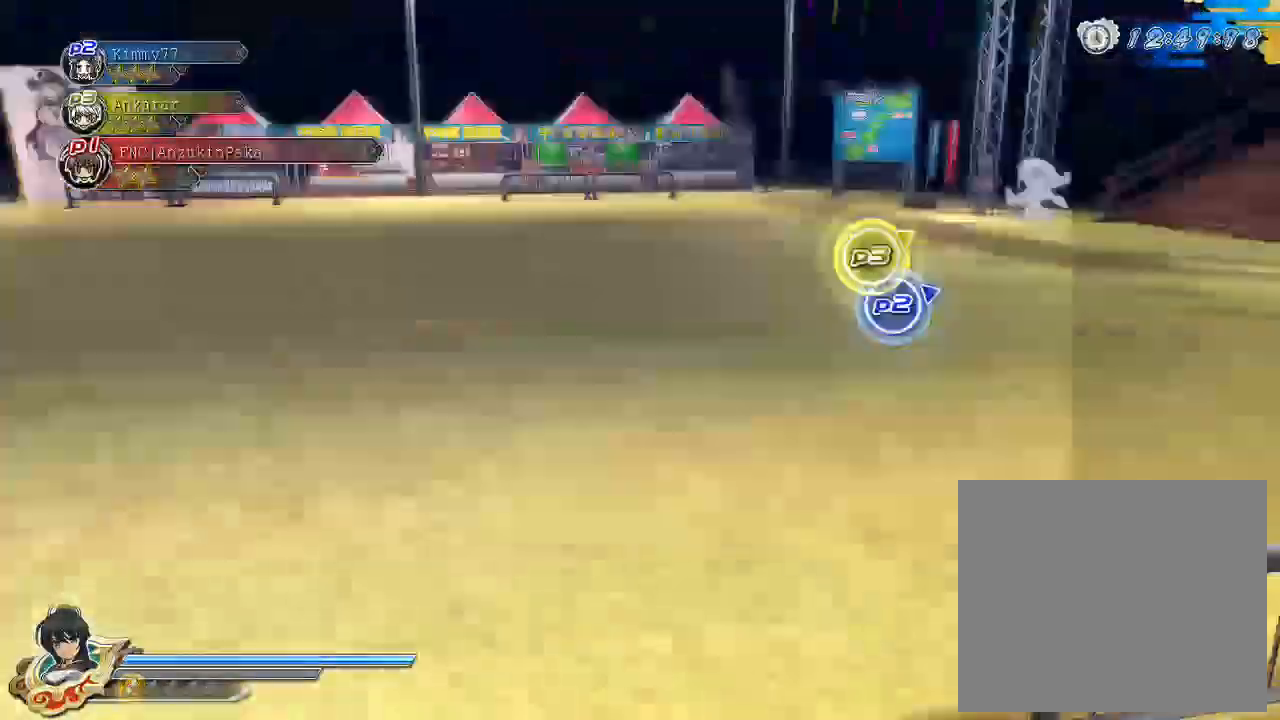
{"buttons": [], "left_stick": "up", "right_stick": "down-left", "events": [[50, "SQUARE", "up"], [83, "R1", "up"], [183, "right_stick", "down-left"], [267, "CROSS", "up"], [267, "left_stick", "right"], [483, "left_stick", "up"]]}
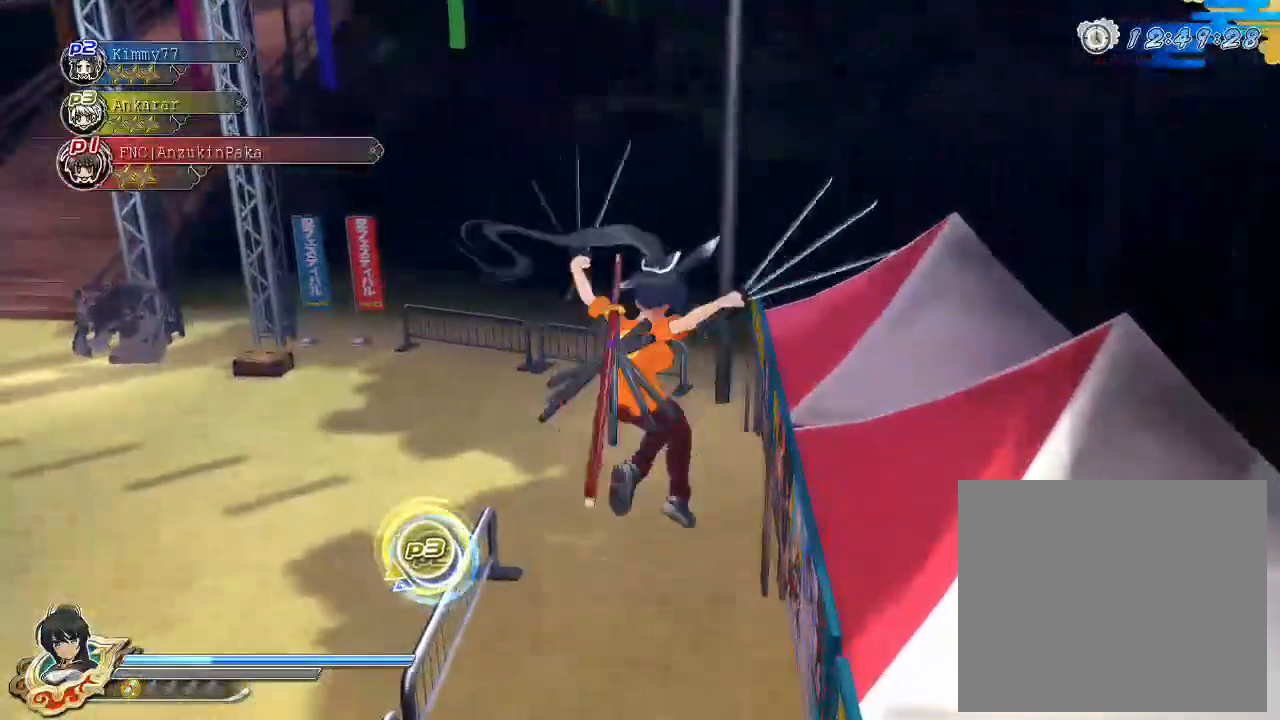
{"buttons": [], "left_stick": "up-right", "right_stick": "center", "events": [[67, "right_stick", "left"], [300, "left_stick", "up-right"], [350, "right_stick", "center"]]}
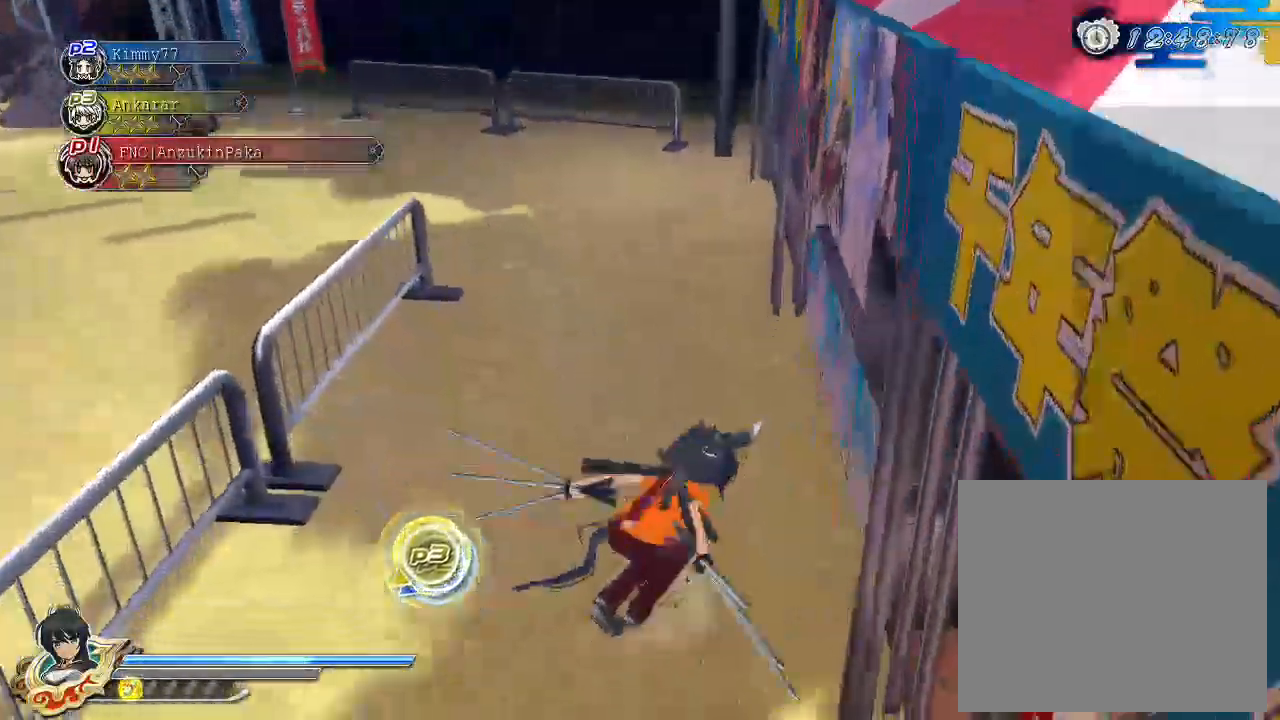
{"buttons": [], "left_stick": "up", "right_stick": "center", "events": [[50, "CIRCLE", "down"], [100, "CIRCLE", "up"], [183, "left_stick", "up"], [200, "SQUARE", "down"], [267, "SQUARE", "up"], [350, "CROSS", "down"], [383, "R1", "down"], [383, "SQUARE", "down"], [500, "CROSS", "up"], [500, "R1", "up"], [500, "SQUARE", "up"]]}
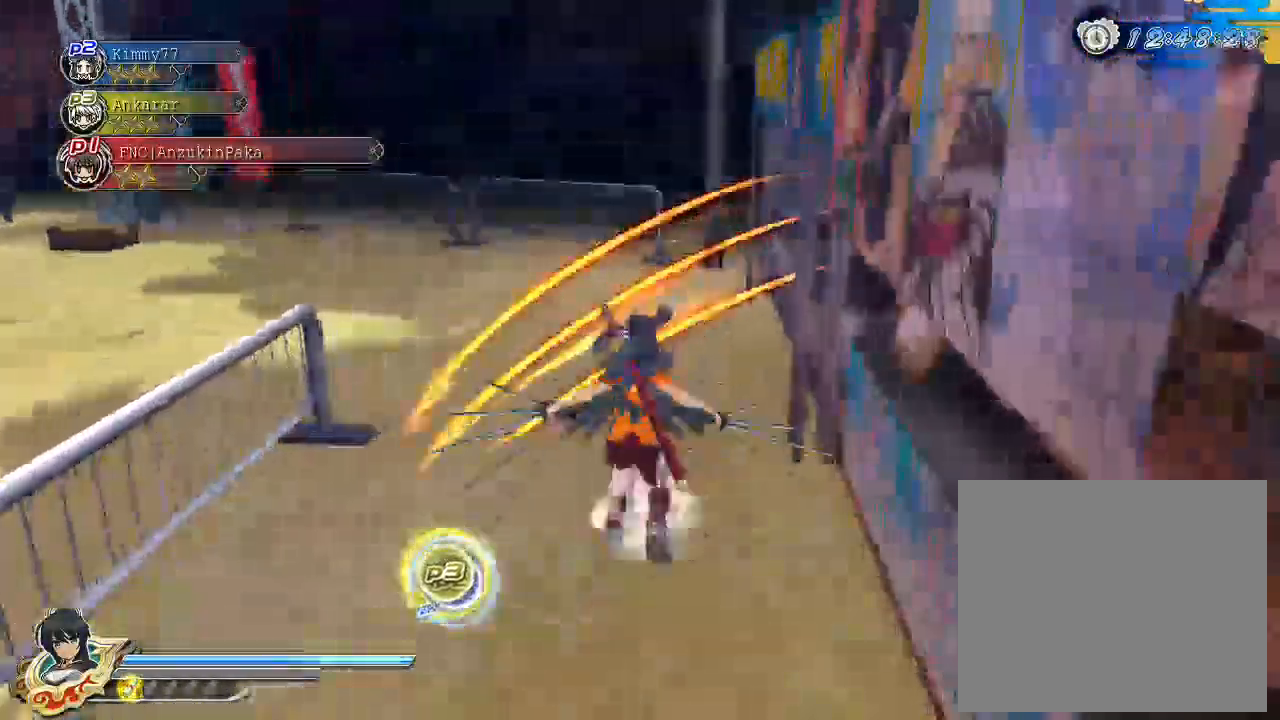
{"buttons": [], "left_stick": "center", "right_stick": "left", "events": [[33, "right_stick", "down-left"], [100, "right_stick", "left"], [300, "left_stick", "center"], [367, "DPAD_UP", "down"], [467, "DPAD_UP", "up"]]}
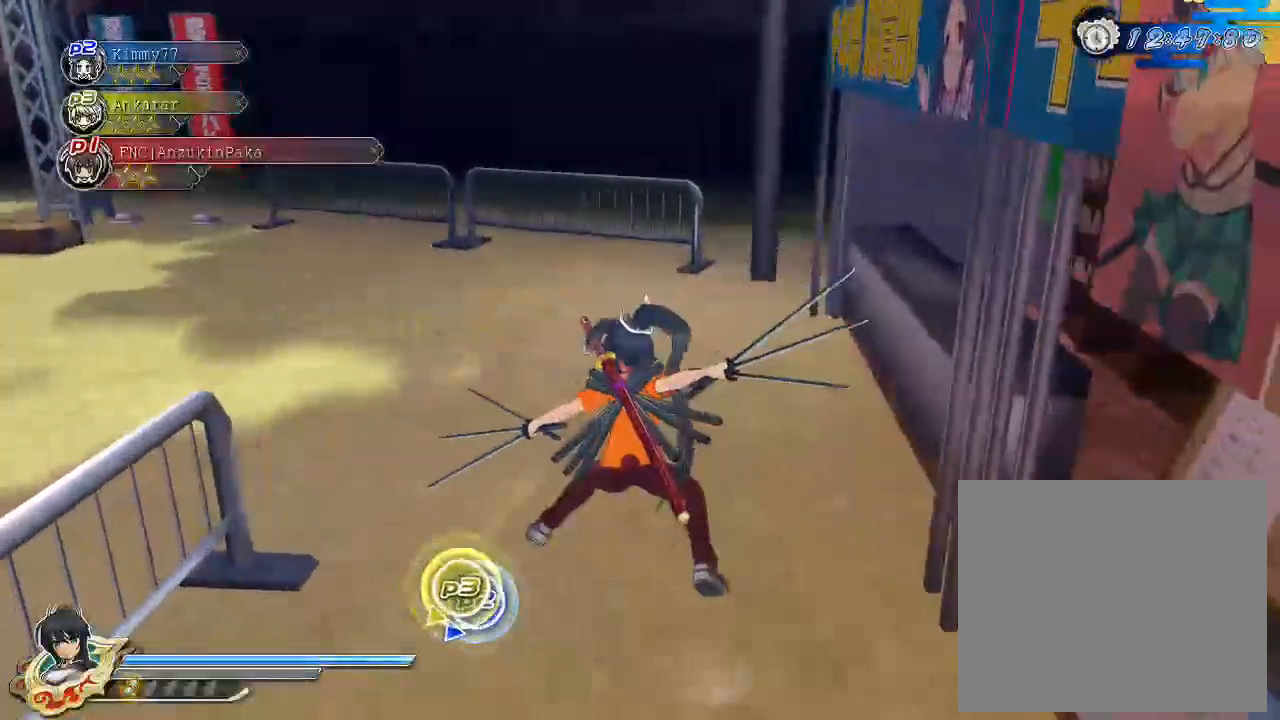
{"buttons": [], "left_stick": "up", "right_stick": "left", "events": [[150, "left_stick", "up"]]}
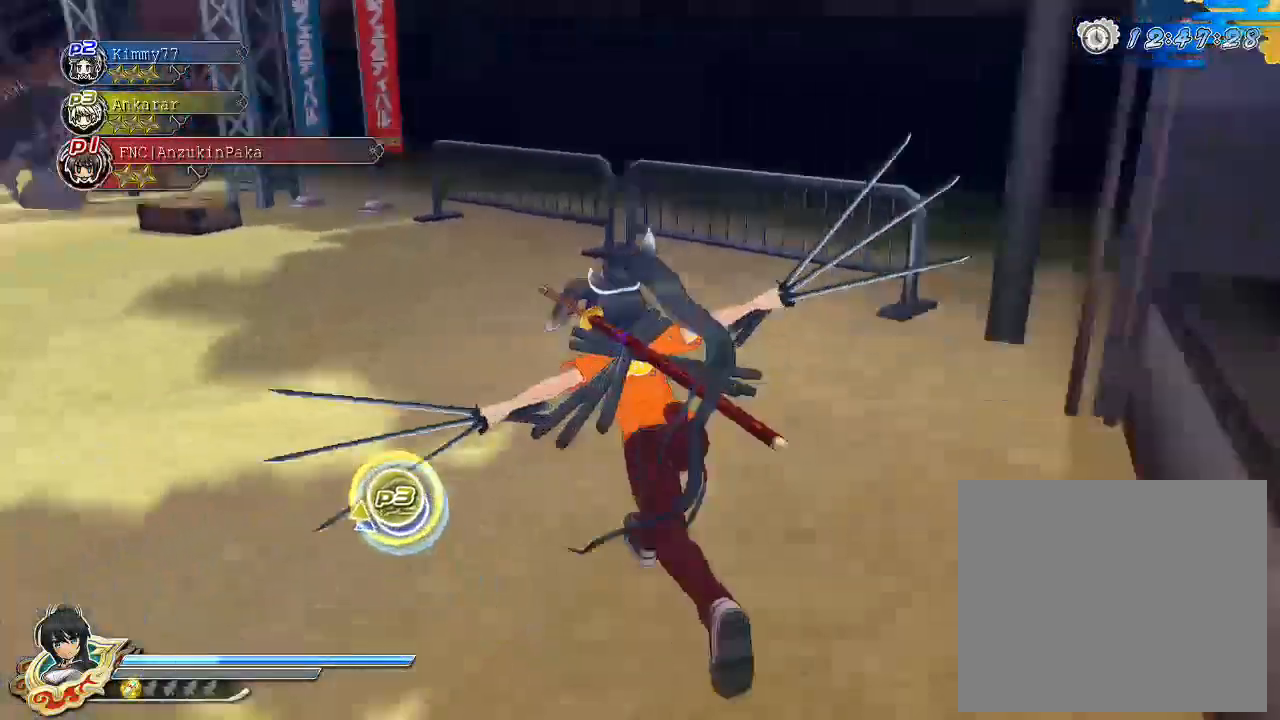
{"buttons": [], "left_stick": "up", "right_stick": "center", "events": [[100, "left_stick", "center"], [200, "DPAD_UP", "down"], [300, "DPAD_UP", "up"], [383, "right_stick", "center"], [467, "left_stick", "up"]]}
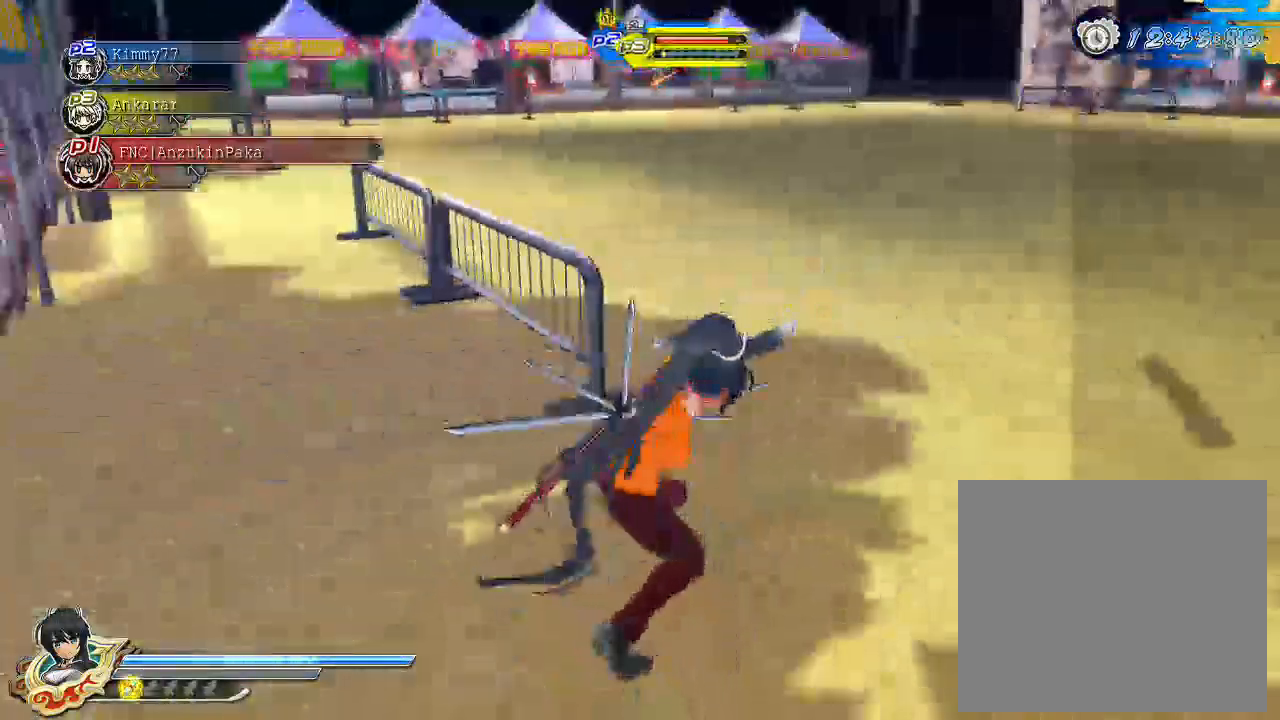
{"buttons": [], "left_stick": "up", "right_stick": "center", "events": []}
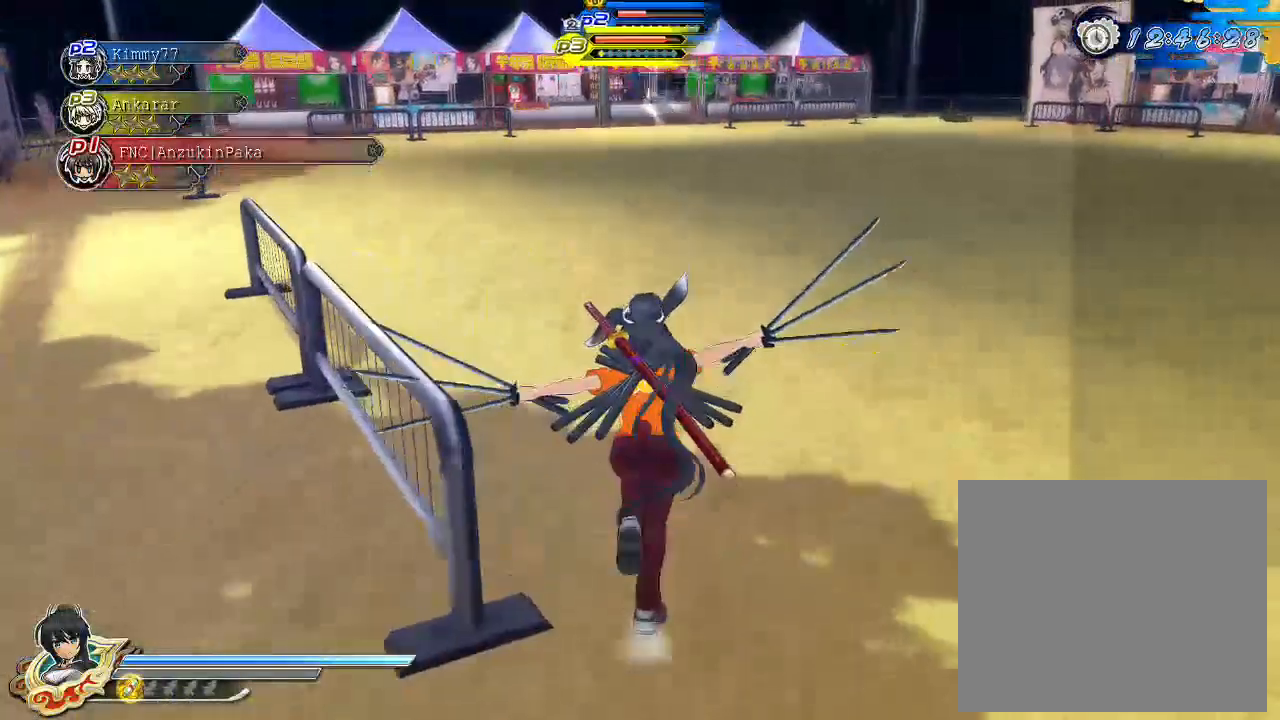
{"buttons": [], "left_stick": "up", "right_stick": "center", "events": []}
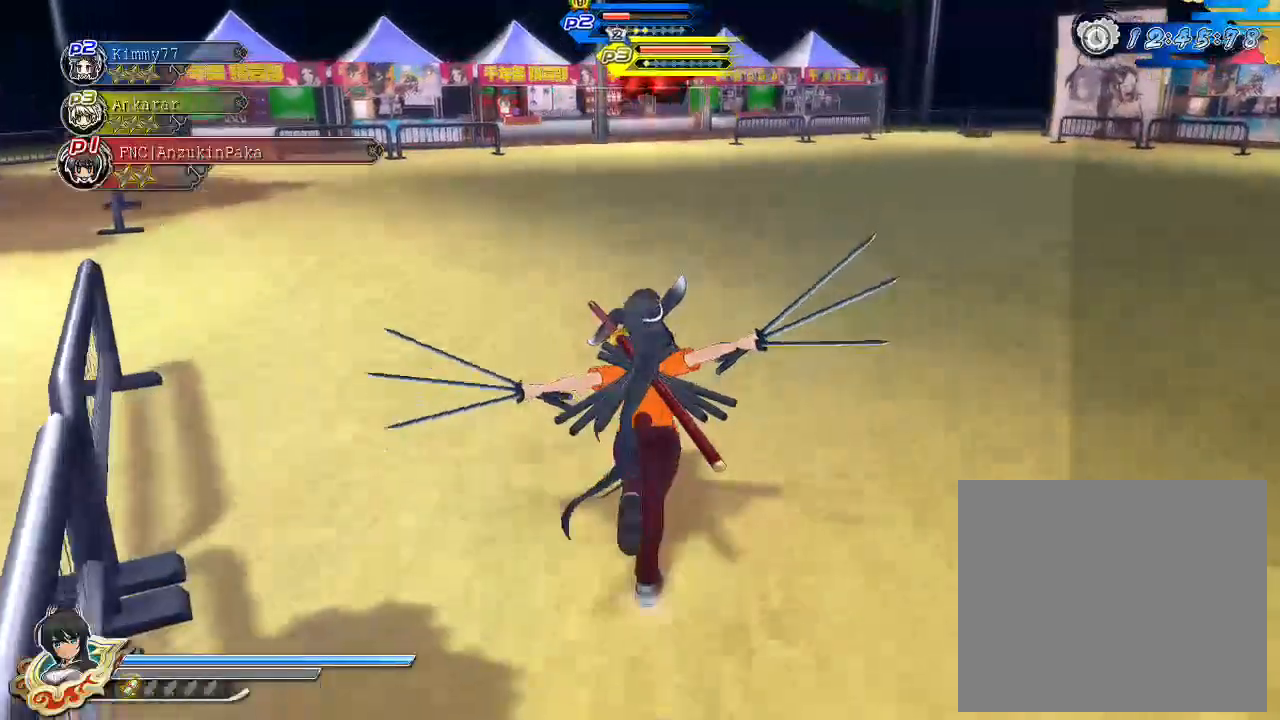
{"buttons": [], "left_stick": "up", "right_stick": "center", "events": [[33, "left_stick", "center"], [183, "DPAD_UP", "down"], [283, "DPAD_UP", "up"], [467, "left_stick", "up"]]}
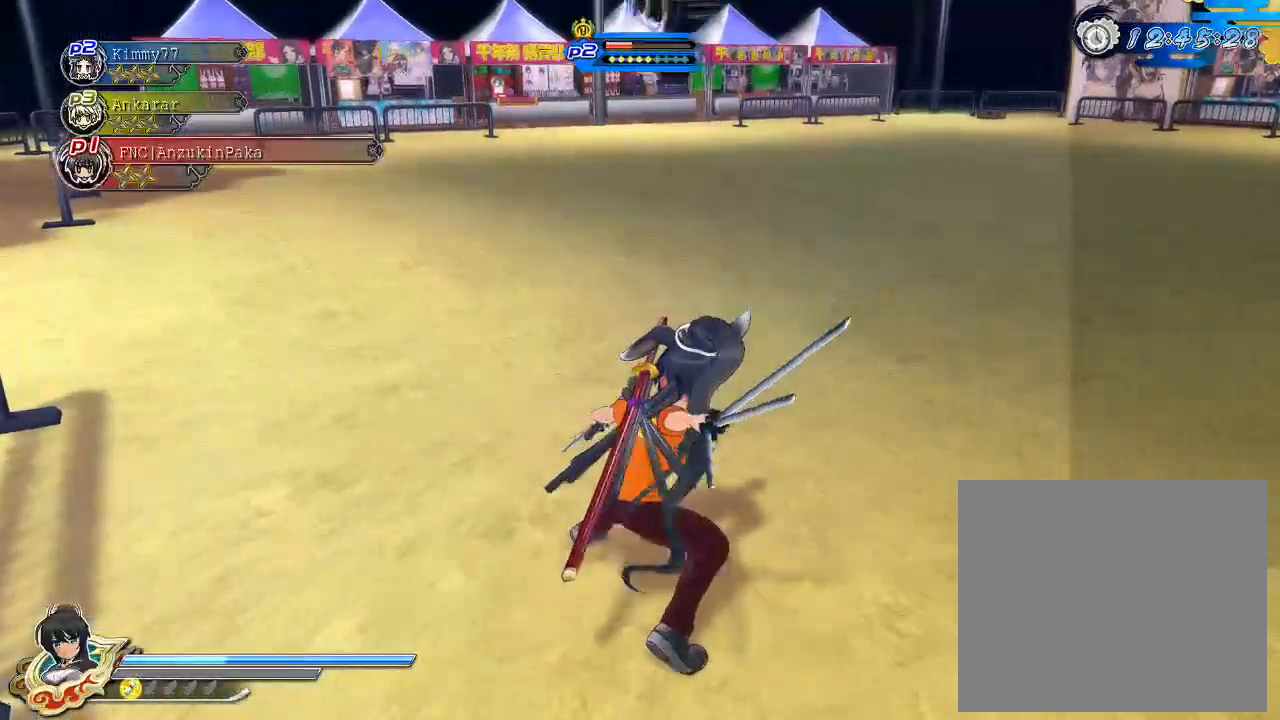
{"buttons": [], "left_stick": "up", "right_stick": "center", "events": []}
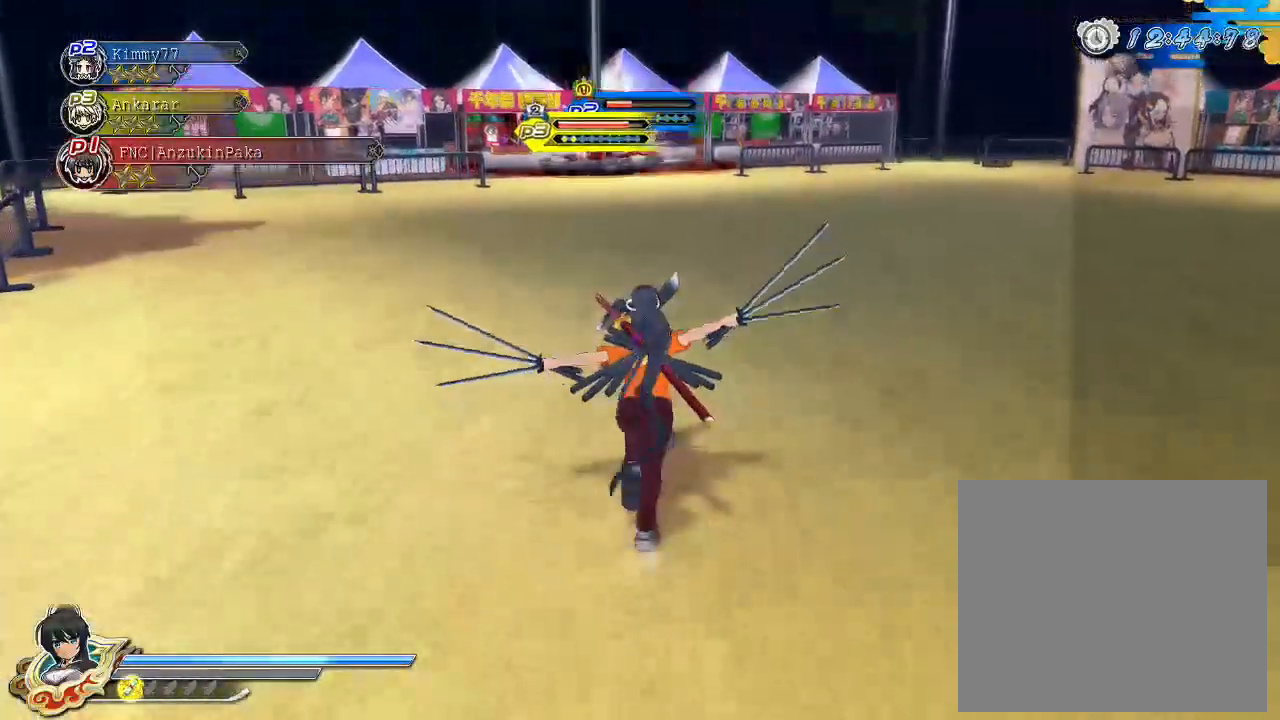
{"buttons": ["DPAD_UP"], "left_stick": "center", "right_stick": "center", "events": [[350, "left_stick", "center"], [467, "DPAD_UP", "down"]]}
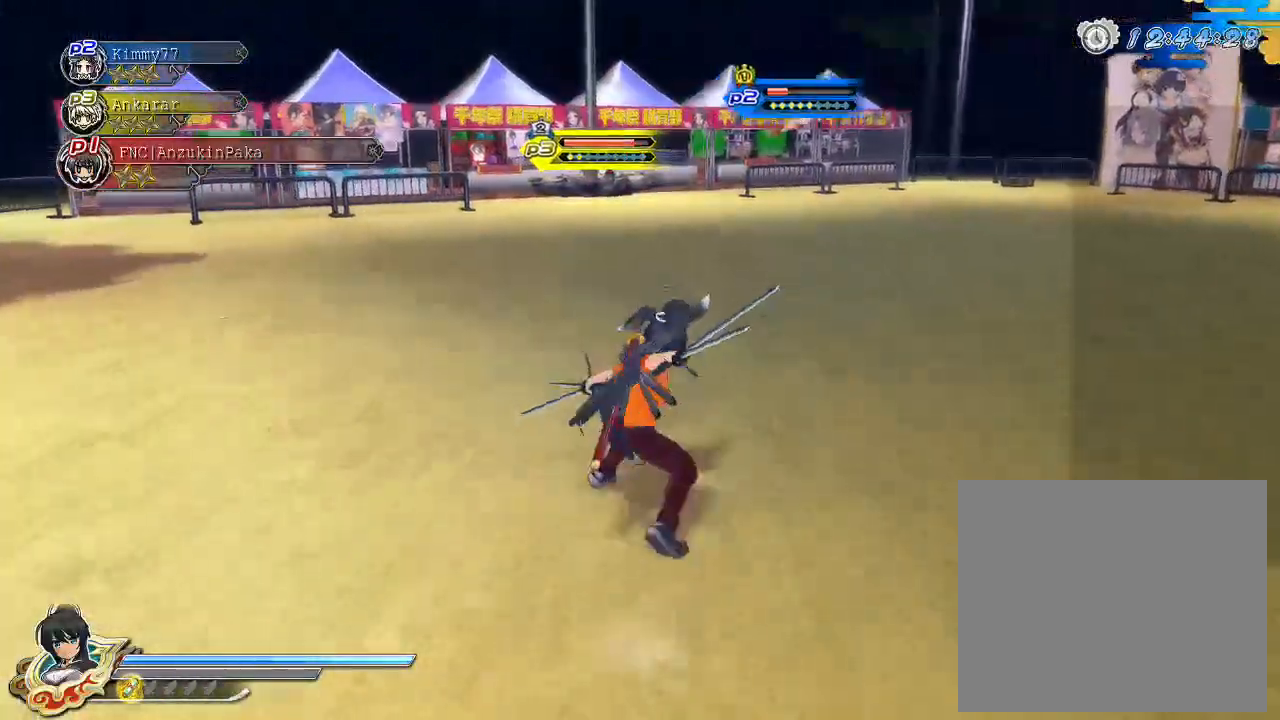
{"buttons": [], "left_stick": "up", "right_stick": "center", "events": [[67, "DPAD_UP", "up"], [217, "left_stick", "up-right"], [450, "left_stick", "up"]]}
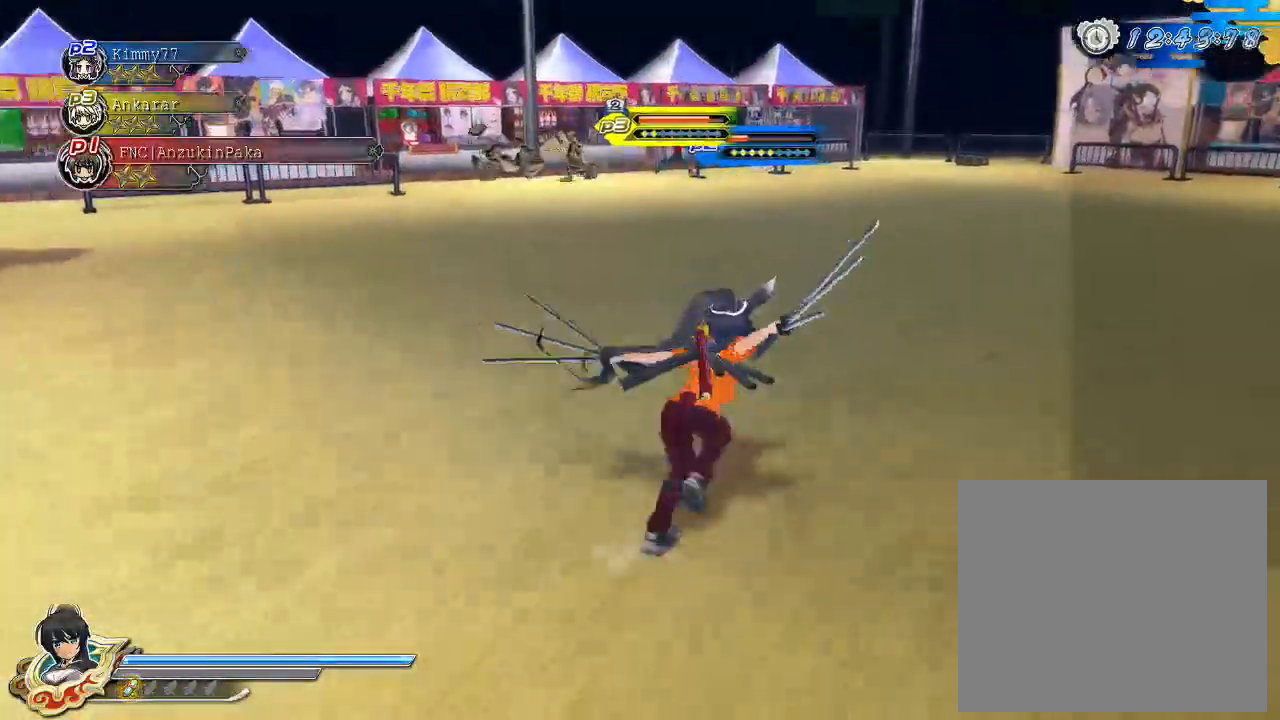
{"buttons": ["DPAD_UP"], "left_stick": "center", "right_stick": "center", "events": [[300, "left_stick", "center"], [433, "DPAD_UP", "down"]]}
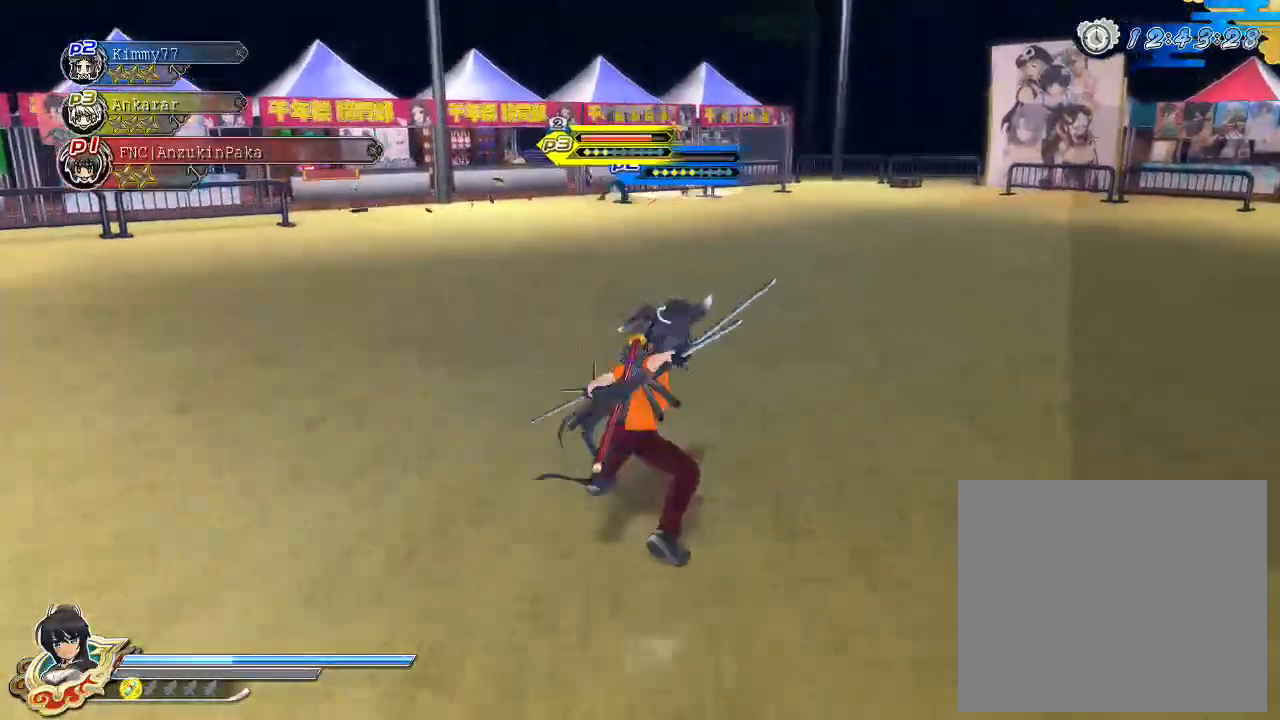
{"buttons": [], "left_stick": "up", "right_stick": "center", "events": [[17, "DPAD_UP", "up"], [200, "left_stick", "up"]]}
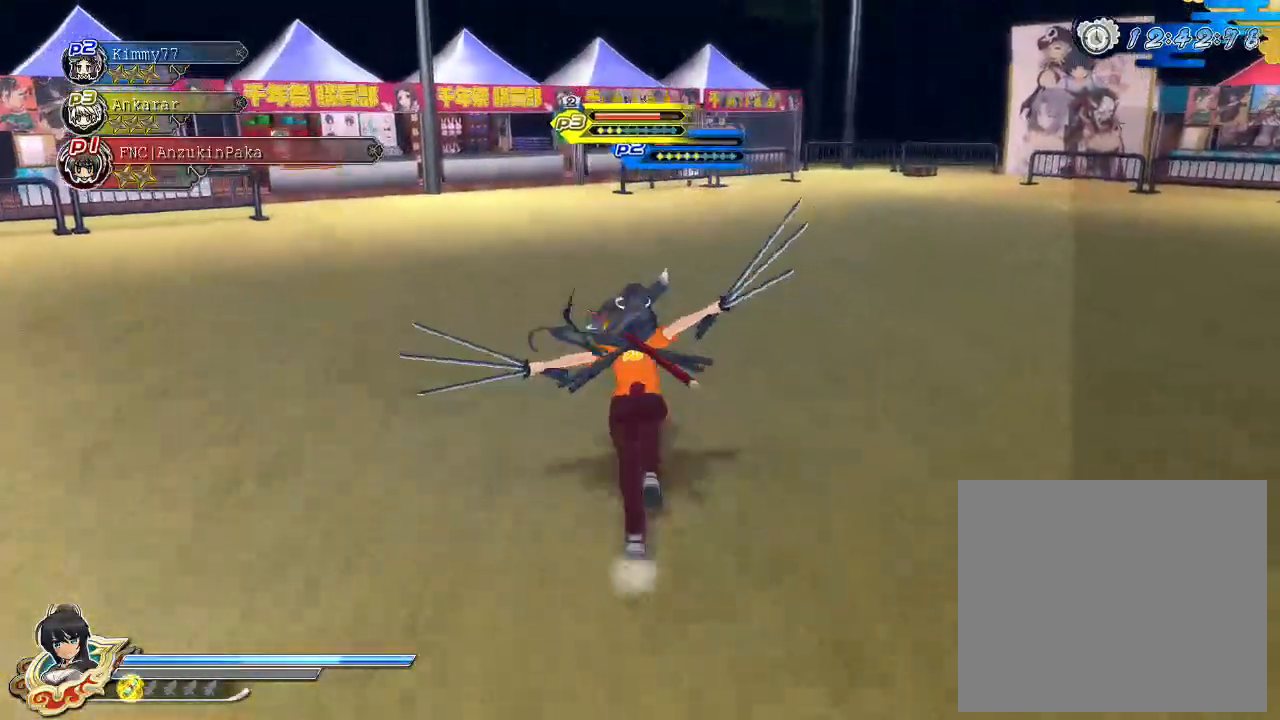
{"buttons": ["DPAD_UP"], "left_stick": "center", "right_stick": "center", "events": [[317, "left_stick", "center"], [450, "DPAD_UP", "down"]]}
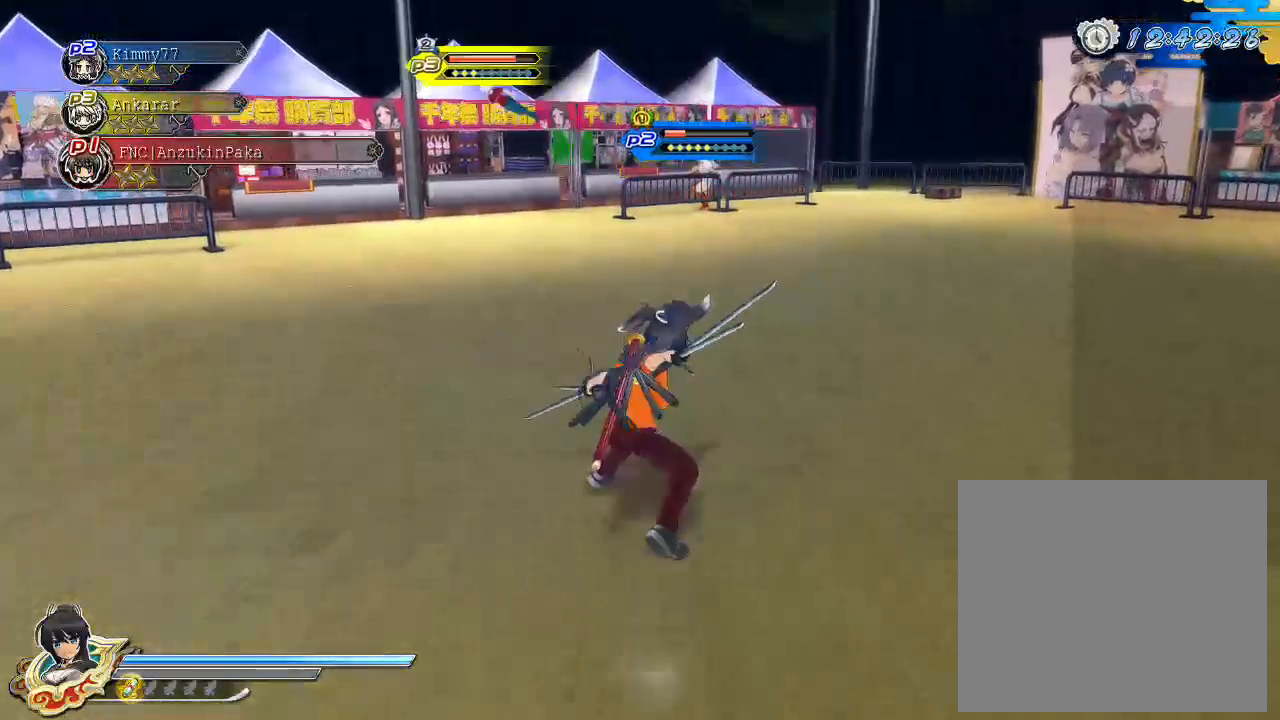
{"buttons": [], "left_stick": "center", "right_stick": "center", "events": [[67, "DPAD_UP", "up"], [250, "left_stick", "up"], [500, "left_stick", "center"]]}
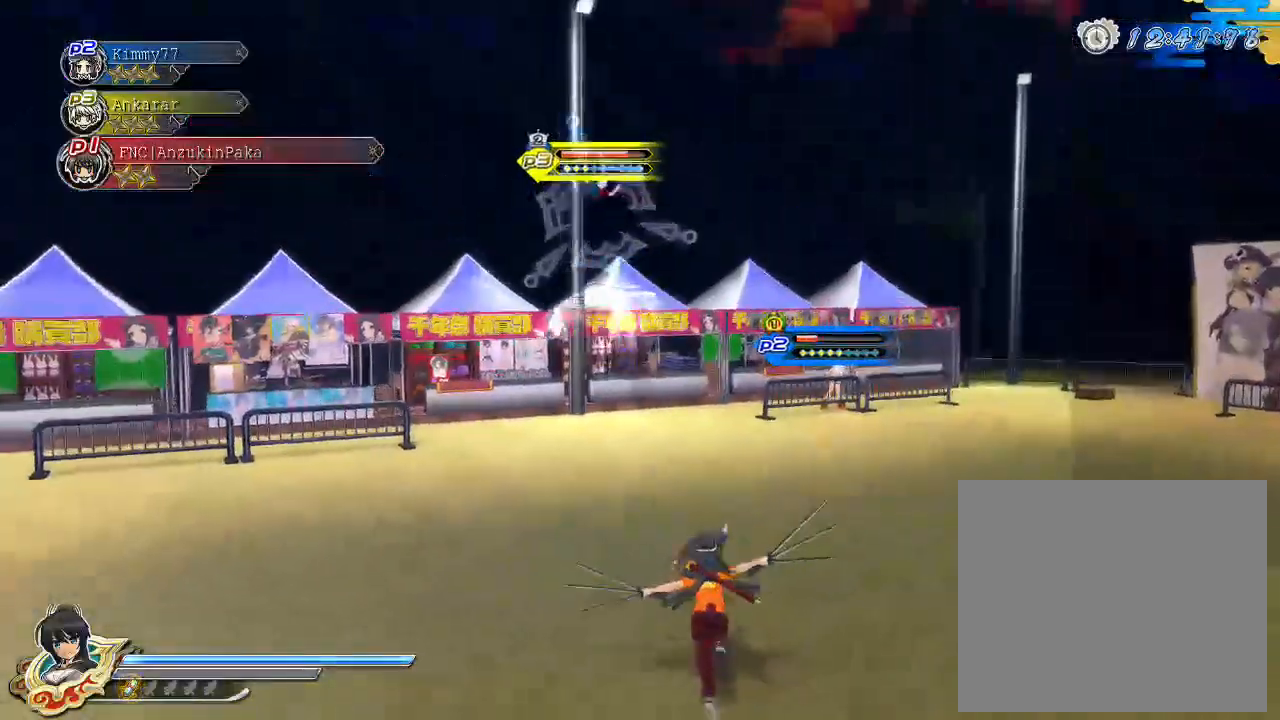
{"buttons": [], "left_stick": "center", "right_stick": "center", "events": [[367, "DPAD_UP", "down"], [433, "DPAD_UP", "up"]]}
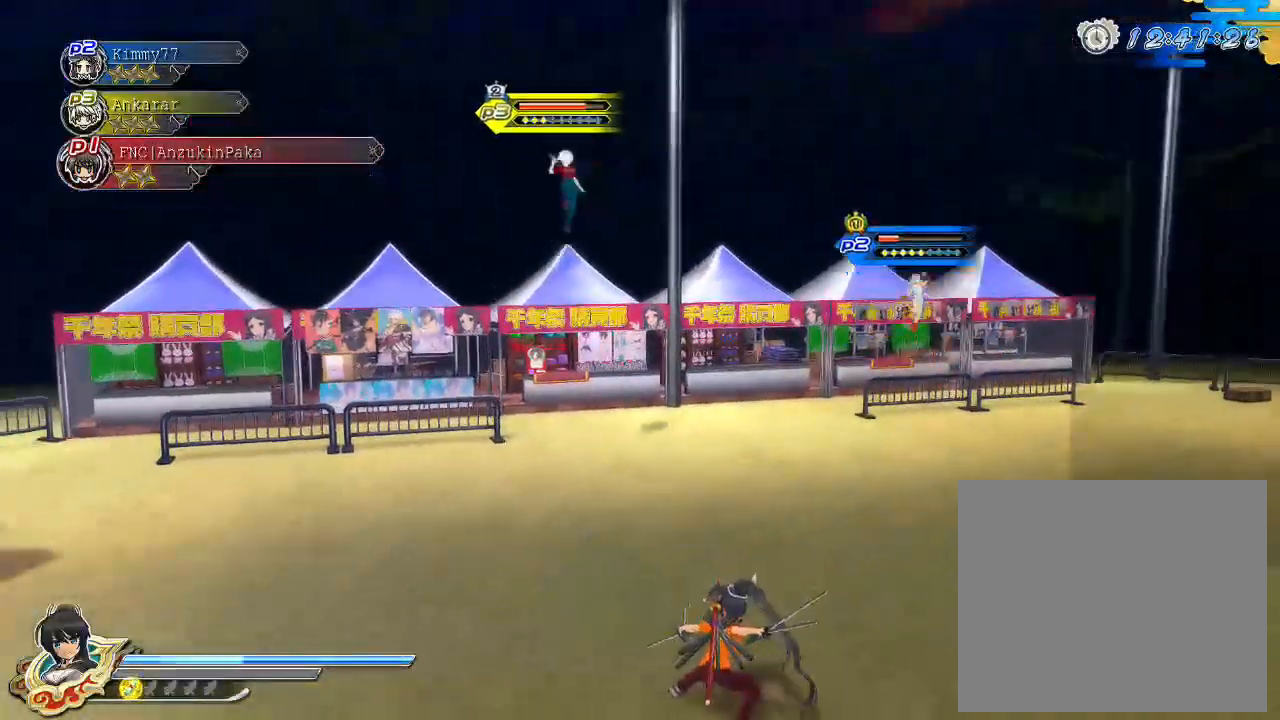
{"buttons": ["CIRCLE"], "left_stick": "down-right", "right_stick": "center", "events": [[383, "left_stick", "down-right"], [467, "CIRCLE", "down"]]}
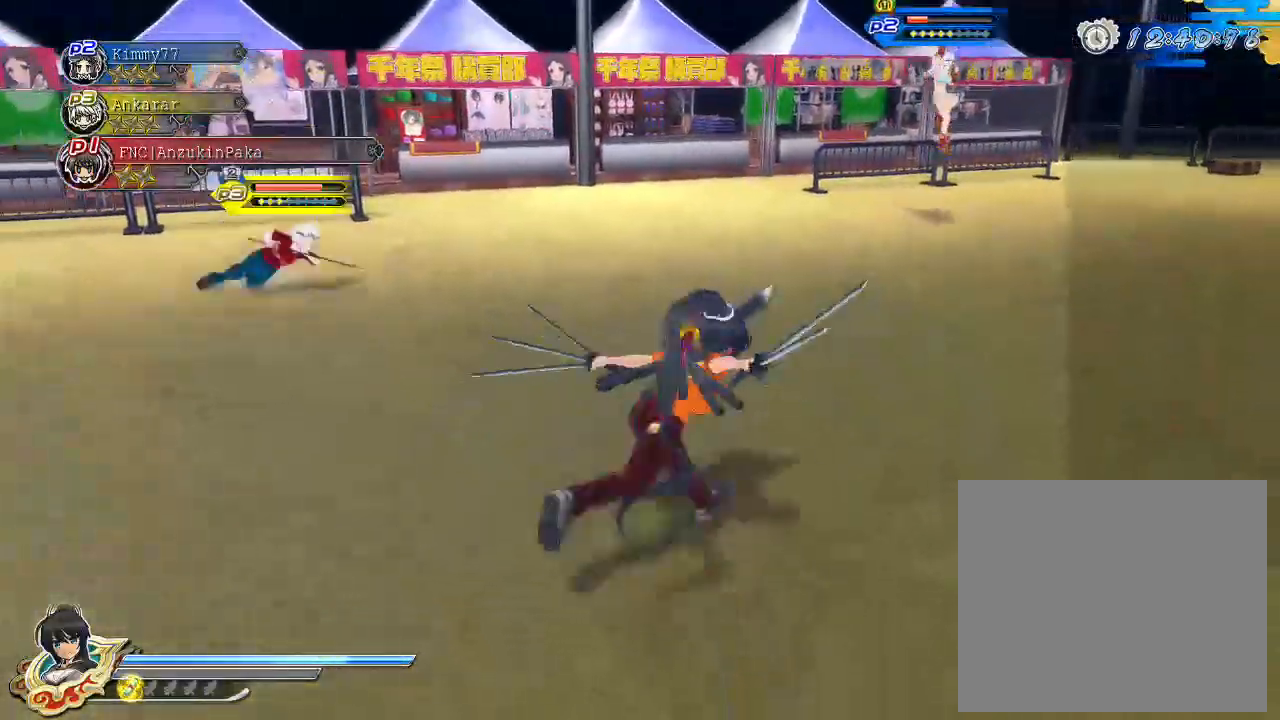
{"buttons": ["CIRCLE"], "left_stick": "down-right", "right_stick": "center", "events": []}
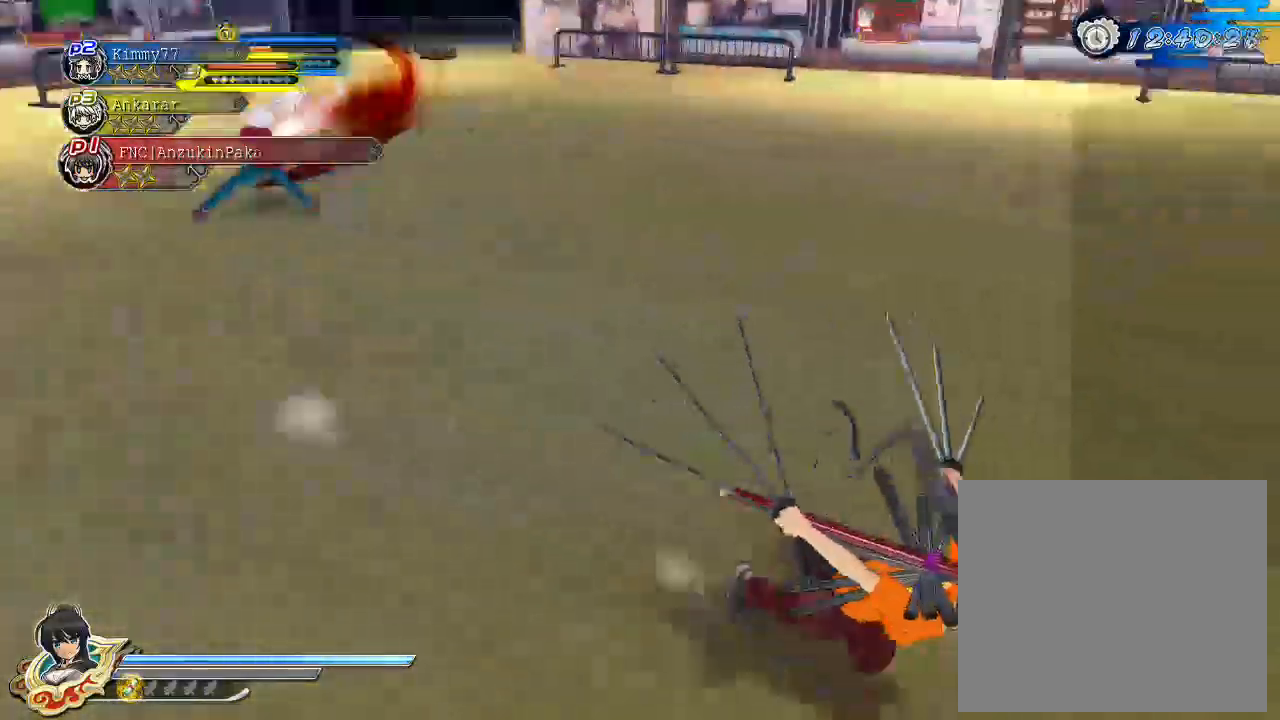
{"buttons": ["CIRCLE"], "left_stick": "up", "right_stick": "center", "events": [[17, "left_stick", "down"], [100, "R1", "down"], [183, "R1", "up"], [450, "left_stick", "up"]]}
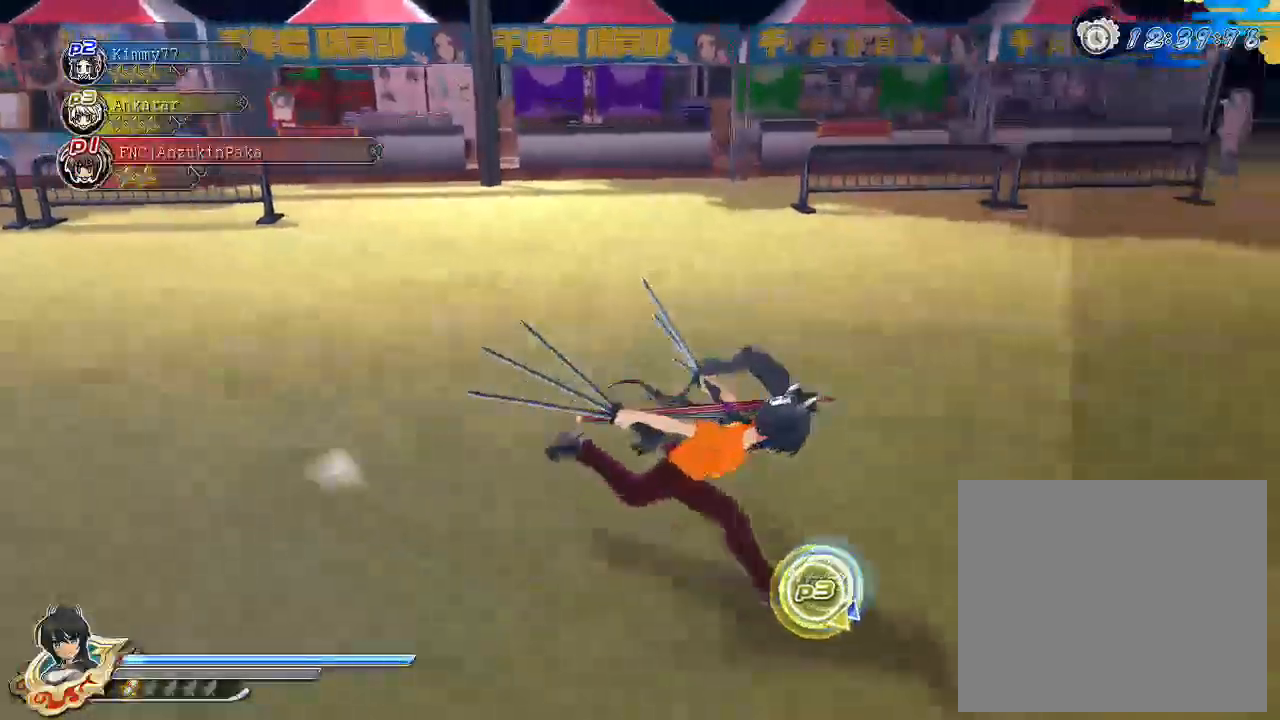
{"buttons": [], "left_stick": "center", "right_stick": "up-left", "events": [[33, "CIRCLE", "up"], [133, "CROSS", "down"], [200, "R1", "down"], [250, "left_stick", "up-left"], [300, "R1", "up"], [350, "CROSS", "up"], [450, "left_stick", "center"], [500, "right_stick", "up-left"]]}
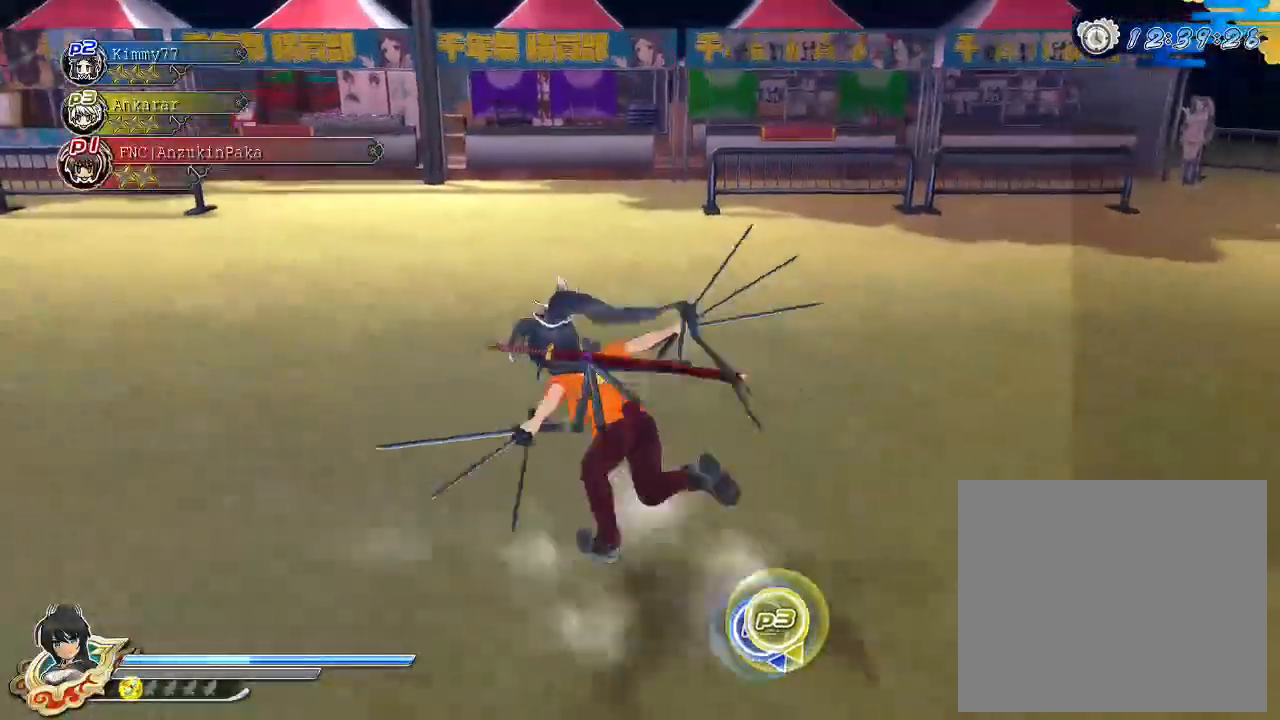
{"buttons": [], "left_stick": "up", "right_stick": "center", "events": [[17, "DPAD_UP", "down"], [117, "DPAD_UP", "up"], [317, "left_stick", "up"], [500, "right_stick", "center"]]}
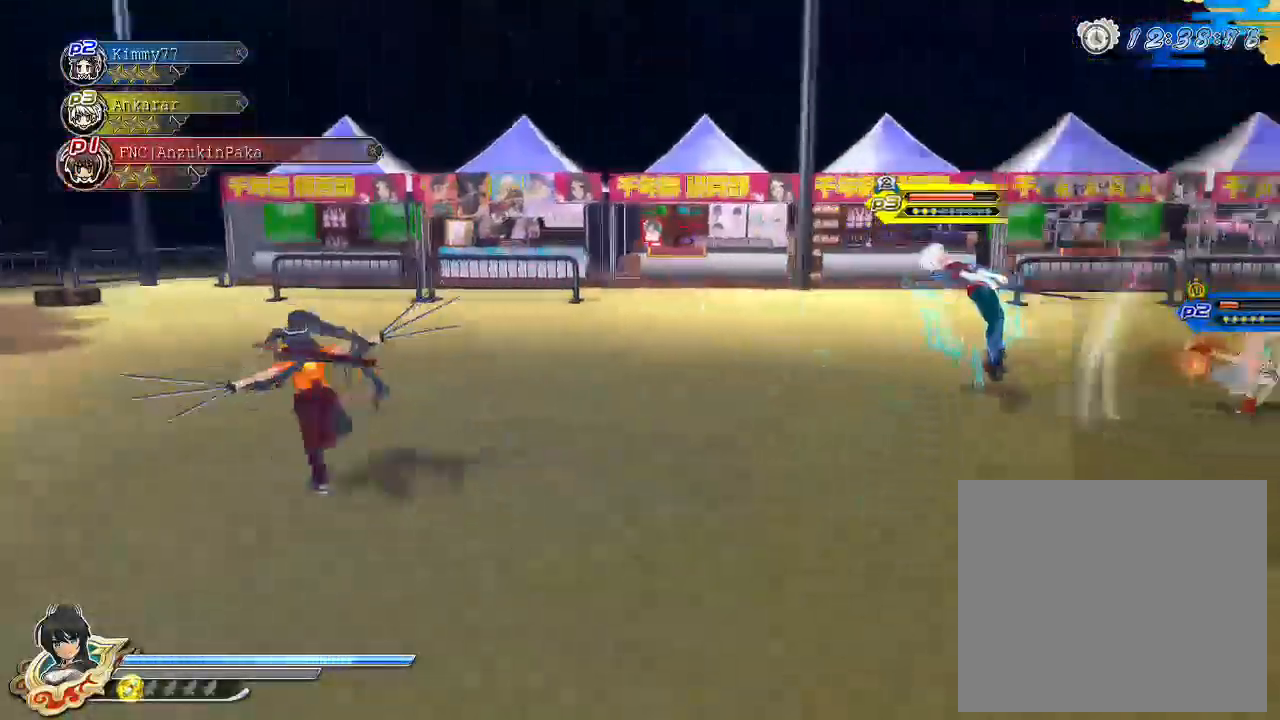
{"buttons": ["CROSS", "SQUARE", "R1"], "left_stick": "down-left", "right_stick": "center", "events": [[100, "left_stick", "left"], [117, "CIRCLE", "down"], [217, "CIRCLE", "up"], [217, "left_stick", "down-left"], [300, "SQUARE", "down"], [367, "SQUARE", "up"], [450, "CROSS", "down"], [450, "SQUARE", "down"], [467, "R1", "down"]]}
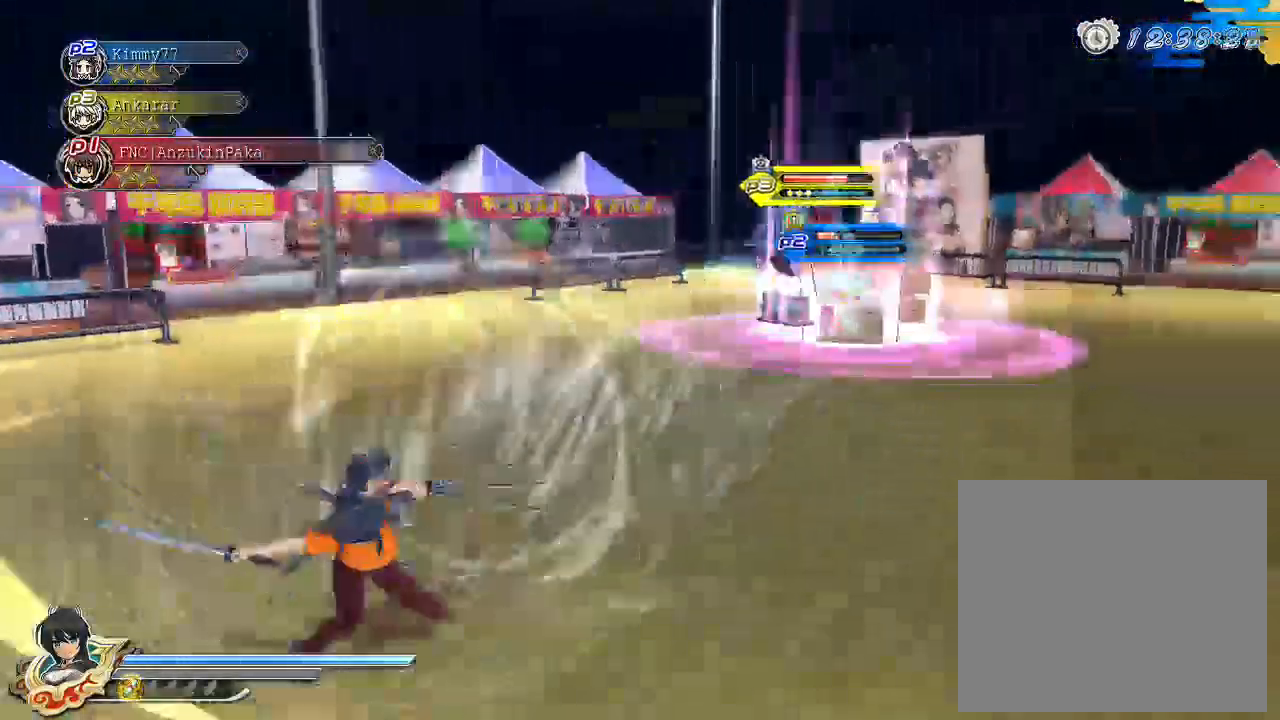
{"buttons": ["CIRCLE"], "left_stick": "down-right", "right_stick": "center", "events": [[17, "left_stick", "down"], [150, "R1", "up"], [150, "SQUARE", "up"], [183, "CROSS", "up"], [200, "left_stick", "down-right"], [450, "CIRCLE", "down"]]}
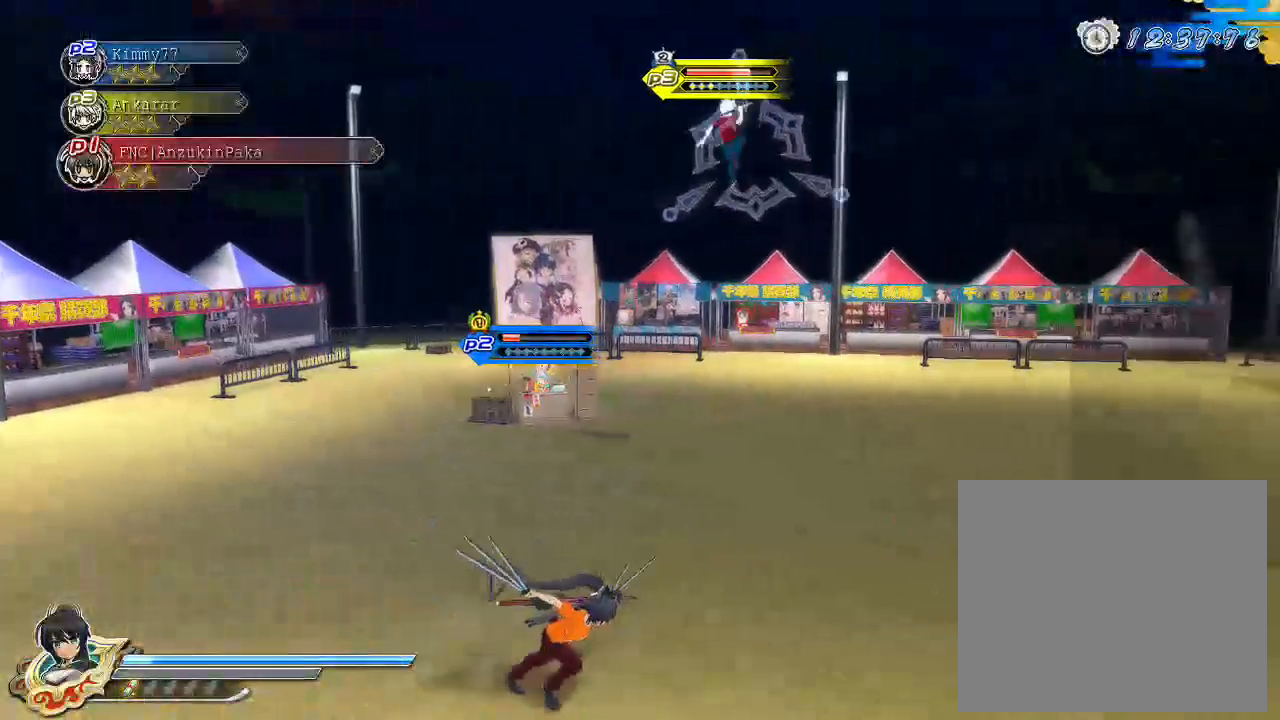
{"buttons": [], "left_stick": "down-left", "right_stick": "center", "events": [[50, "CIRCLE", "up"], [100, "SQUARE", "down"], [183, "SQUARE", "up"], [267, "CROSS", "down"], [300, "R1", "down"], [300, "SQUARE", "down"], [317, "left_stick", "down"], [433, "left_stick", "down-left"], [467, "R1", "up"], [500, "CROSS", "up"], [500, "SQUARE", "up"]]}
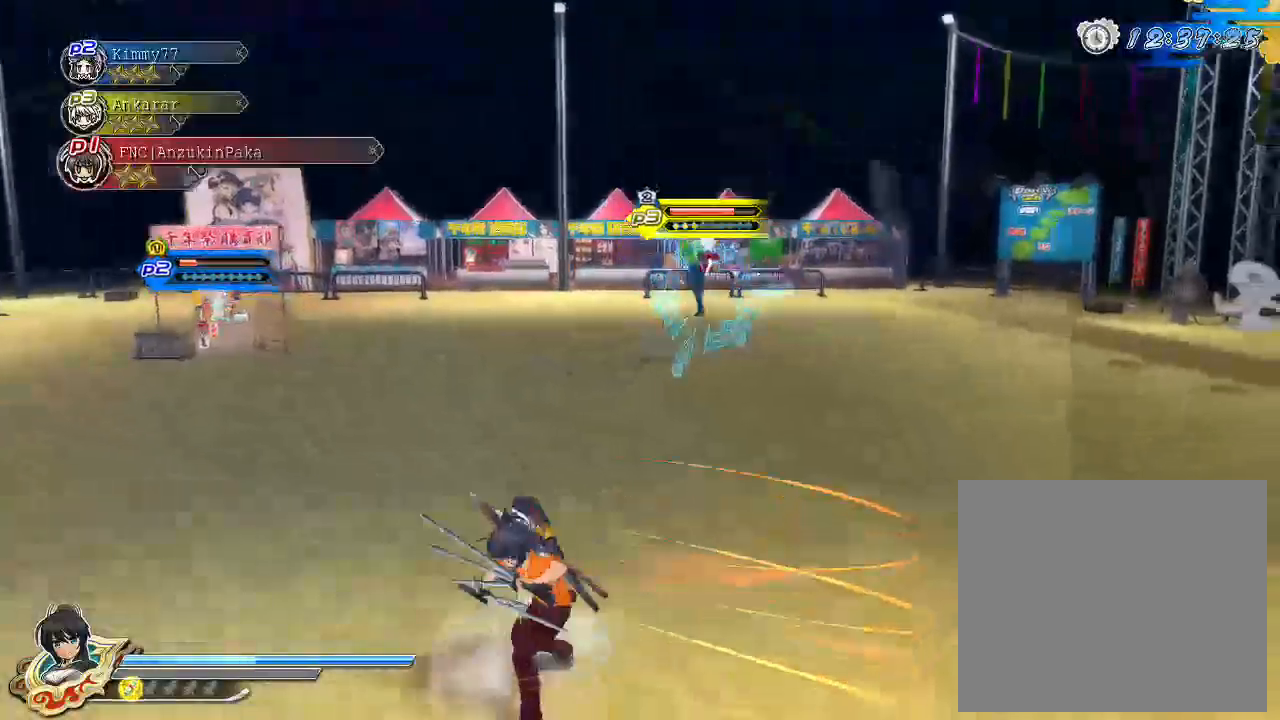
{"buttons": ["CROSS", "SQUARE", "R1"], "left_stick": "down-left", "right_stick": "center", "events": [[133, "CIRCLE", "down"], [233, "CIRCLE", "up"], [317, "SQUARE", "down"], [367, "SQUARE", "up"], [467, "CROSS", "down"], [500, "R1", "down"], [500, "SQUARE", "down"]]}